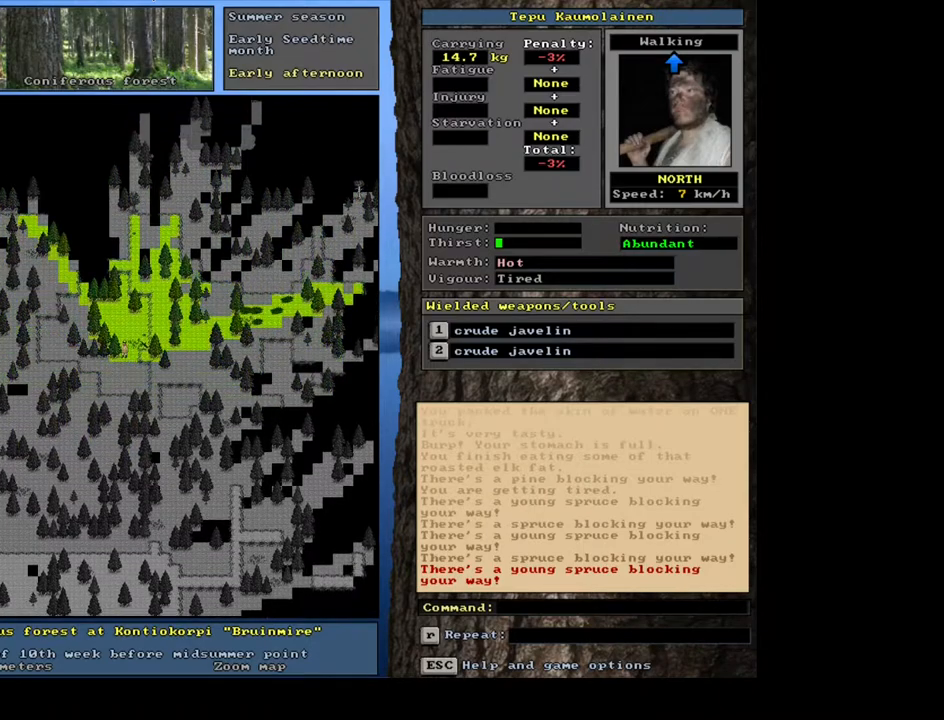
Gameplay with keyboard and mouse; each line is a JSON object with the keys and mouse buttons held at the frame after it. "events" lists presses ("down") and releases ("up") of ".", "/", "0", "1", "2", "3", "4", "5", "6", "7", "8", "9", "a", "alt_l", "alt_r", "b", "backslash", "backspace", "c", "caps_lock", "comma", "ctrl_l", "ctrl_r", "d", "down", "e", "equals", "escape", "f", "f1", "f10", "f11", "f12", "f2", "f3", "f4", "f5", "f6", "f7", "f8", "f9", "g", "h", "i", "j", "k", "l", "lbracket", "left", "m", "minus", "n", "num0", "num1", "num2", "num3", "num4", "num5", "num6", "num7", "num8", "num9", "o", "p", "q", "quote", "r", "rbracket", "return", "right", "s", "semicolon", "shift_l", "shift_r", "space", "super", "t", "tab", "tilde", "u", "up", "v", "w", "y", "z", "mouse_left", "mouse_wheel", "mouse_right", "mouse_mb4" and "mouse_mb5" between this image and that frame as [ms after this image, input, new state], when the widget could be followed in between. "mouse_left", "mouse_wheel", "mouse_right", "mouse_mb4", "mouse_mb5" = the "left", "wheel", "right", "mb4", "mb5" buttons of the "mouse" list. No other keys are recorded. "wheel" means that the mouse wheel is clicked or scrolled. Mouse movement is not recorded. Not read: other_keys x.
{"keys": ["ctrl_l"], "mouse": [], "events": [[50, "num8", "down"], [250, "num9", "down"], [283, "num9", "up"], [300, "num8", "up"], [367, "num9", "down"], [383, "num8", "down"], [450, "num9", "up"], [467, "num8", "up"]]}
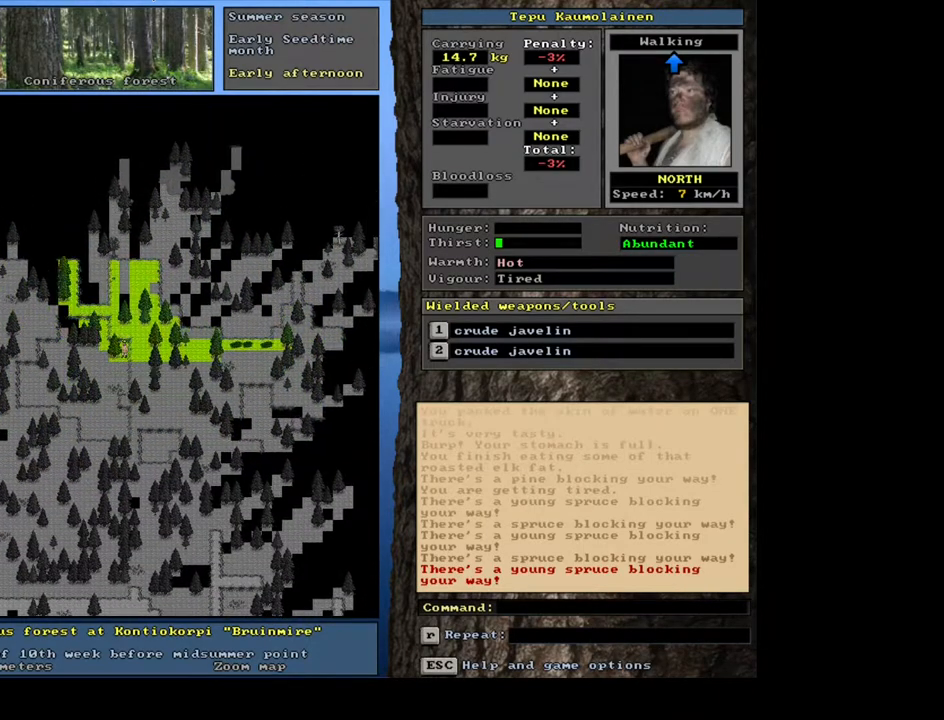
{"keys": ["ctrl_l", "num7"], "mouse": [], "events": [[250, "num8", "down"], [350, "num8", "up"], [417, "num7", "down"]]}
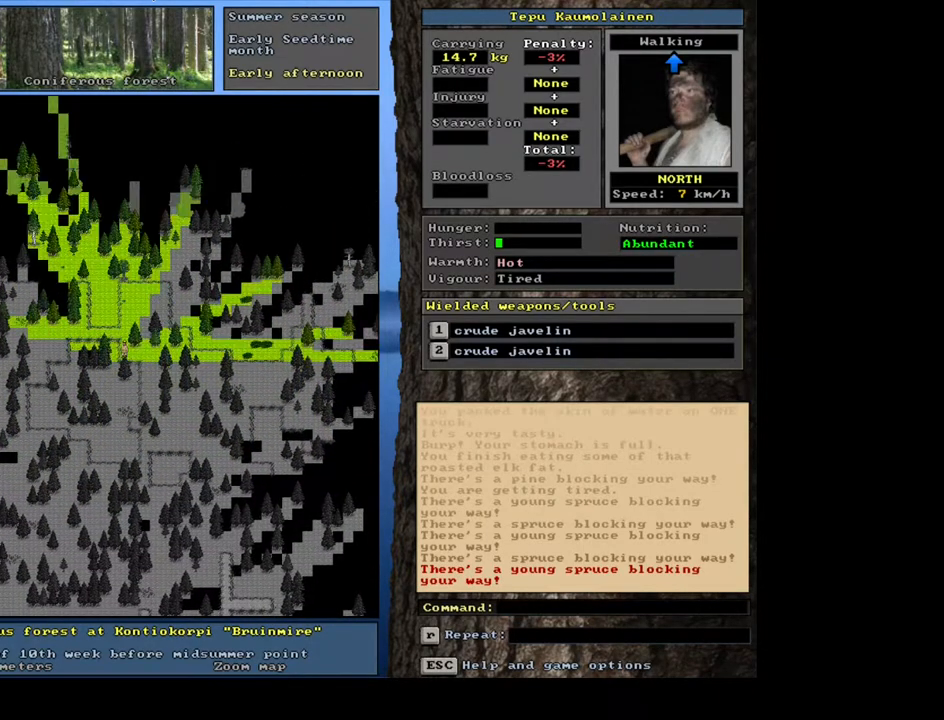
{"keys": ["ctrl_l", "num8"], "mouse": [], "events": [[17, "num7", "up"], [133, "num7", "down"], [200, "num7", "up"], [300, "num8", "down"], [367, "num8", "up"], [483, "num8", "down"]]}
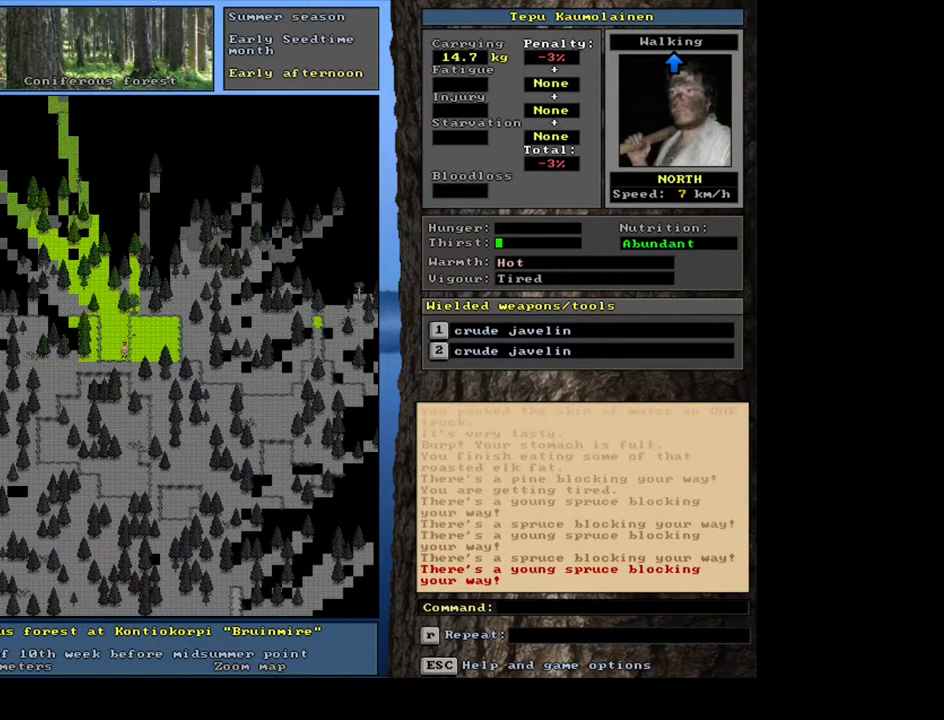
{"keys": ["ctrl_l"], "mouse": [], "events": [[17, "num8", "up"], [150, "num8", "down"], [200, "num8", "up"], [333, "num9", "down"], [450, "num9", "up"]]}
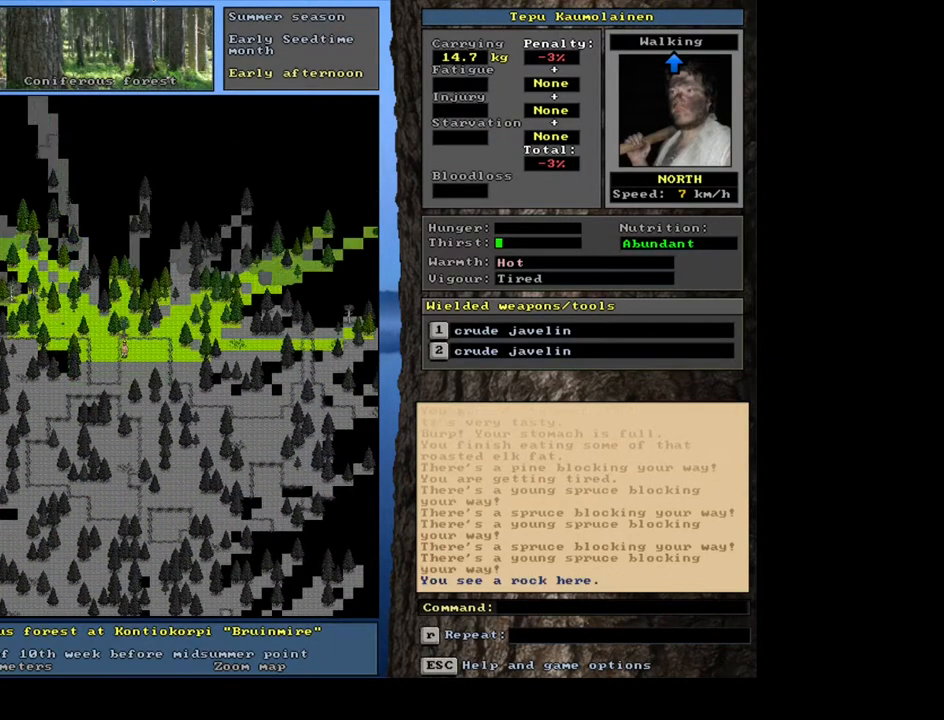
{"keys": ["ctrl_l"], "mouse": [], "events": [[17, "num8", "down"], [83, "num8", "up"], [233, "num8", "down"], [317, "num8", "up"], [417, "num8", "down"], [500, "num8", "up"]]}
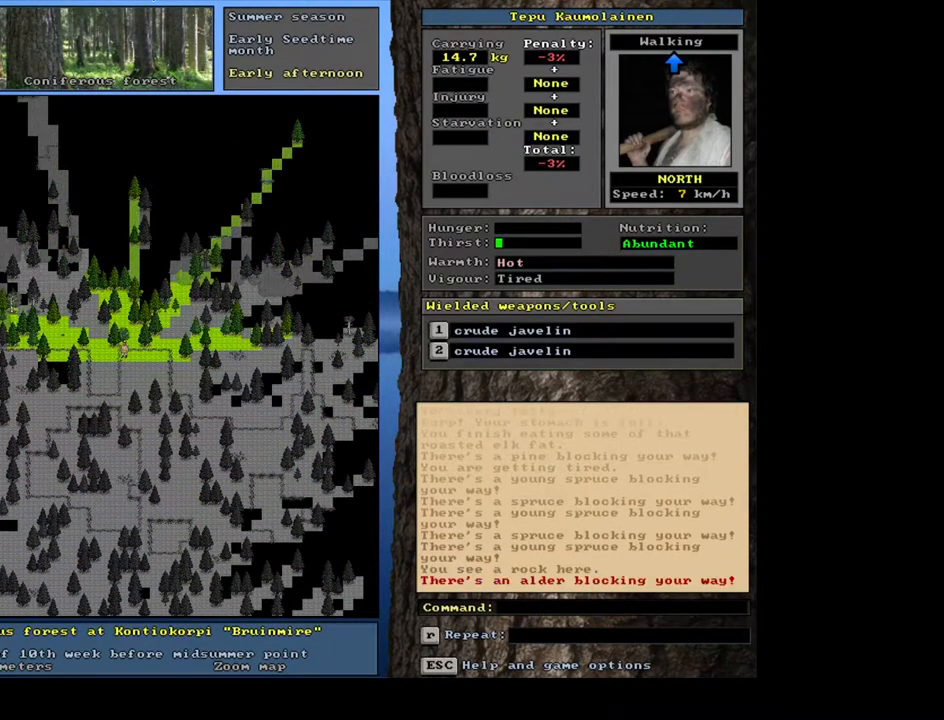
{"keys": ["ctrl_l"], "mouse": [], "events": [[33, "num9", "down"], [100, "num8", "down"], [117, "num9", "up"], [133, "num8", "up"], [267, "num8", "down"], [383, "num8", "up"]]}
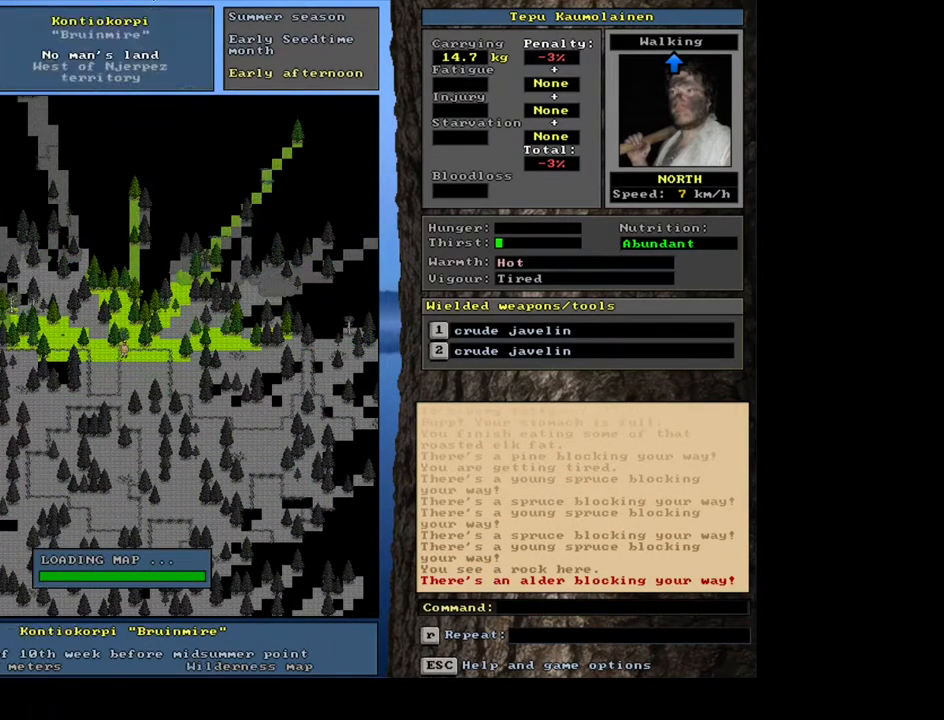
{"keys": ["ctrl_l", "num7"], "mouse": [], "events": [[450, "num7", "down"]]}
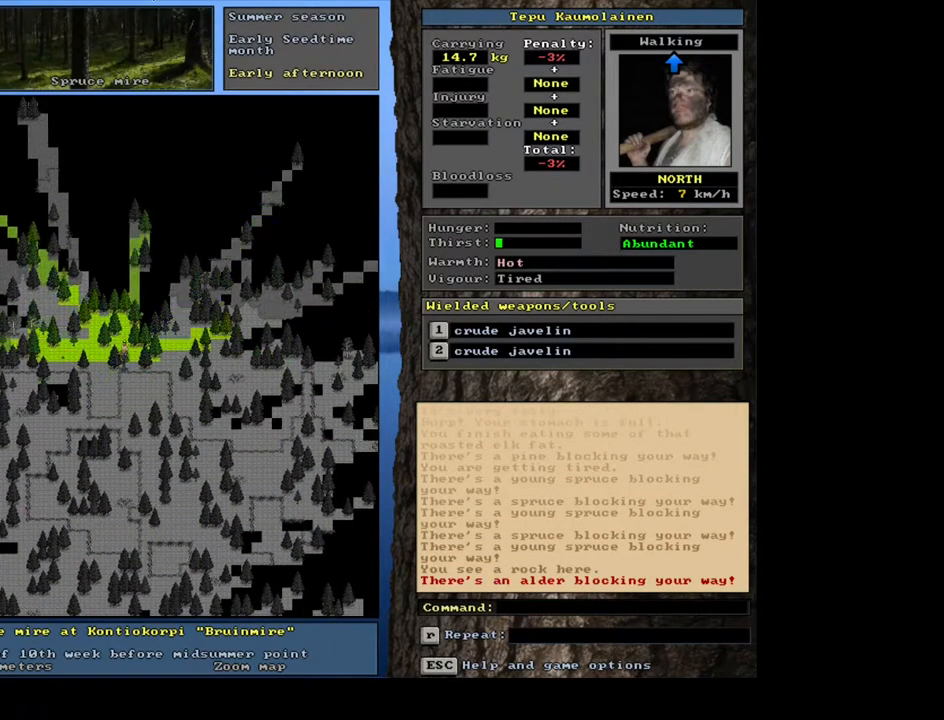
{"keys": ["ctrl_l", "num8"], "mouse": [], "events": [[33, "num7", "up"], [100, "num8", "down"], [200, "num8", "up"], [300, "num8", "down"], [400, "num8", "up"], [467, "num8", "down"]]}
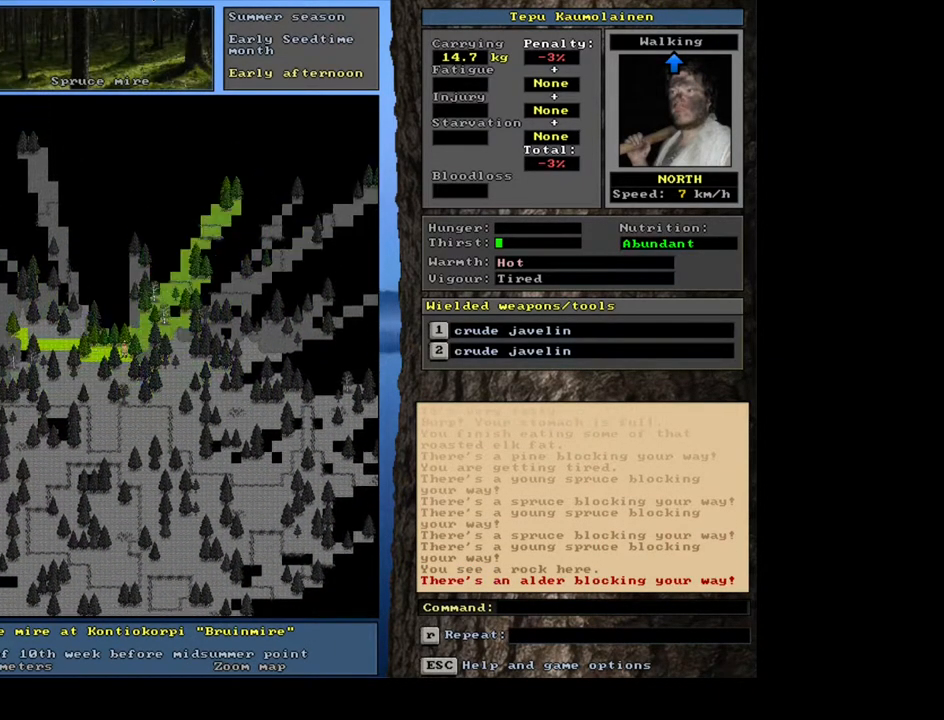
{"keys": ["ctrl_l"], "mouse": [], "events": [[100, "num8", "up"], [367, "num9", "down"], [467, "num9", "up"]]}
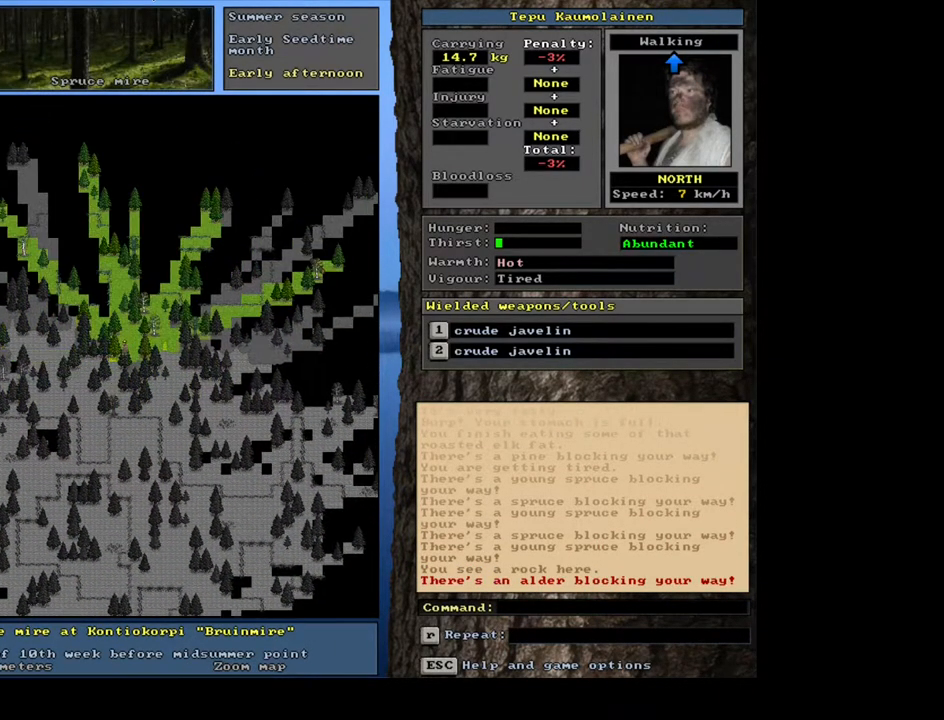
{"keys": ["ctrl_l"], "mouse": [], "events": [[150, "num8", "down"], [267, "num8", "up"], [350, "num8", "down"], [483, "num8", "up"]]}
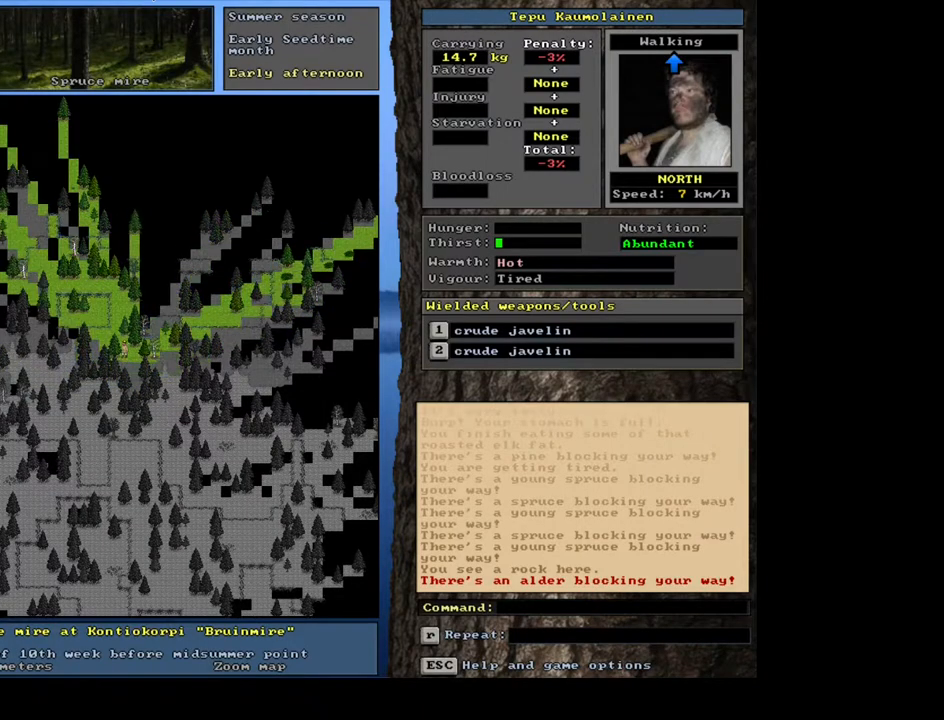
{"keys": ["ctrl_l"], "mouse": [], "events": [[83, "num8", "down"], [133, "num7", "down"], [167, "num8", "up"], [250, "num7", "up"], [317, "num8", "down"], [400, "num8", "up"]]}
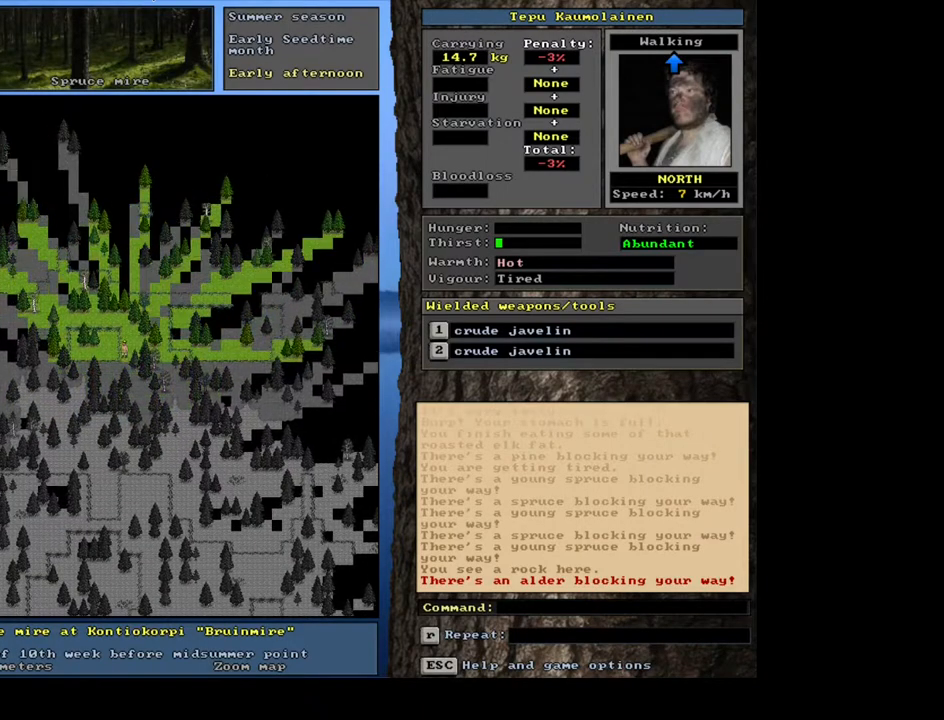
{"keys": ["ctrl_l"], "mouse": [], "events": [[17, "num8", "down"], [100, "num8", "up"], [200, "num8", "down"], [267, "num8", "up"], [367, "num8", "down"], [483, "num8", "up"]]}
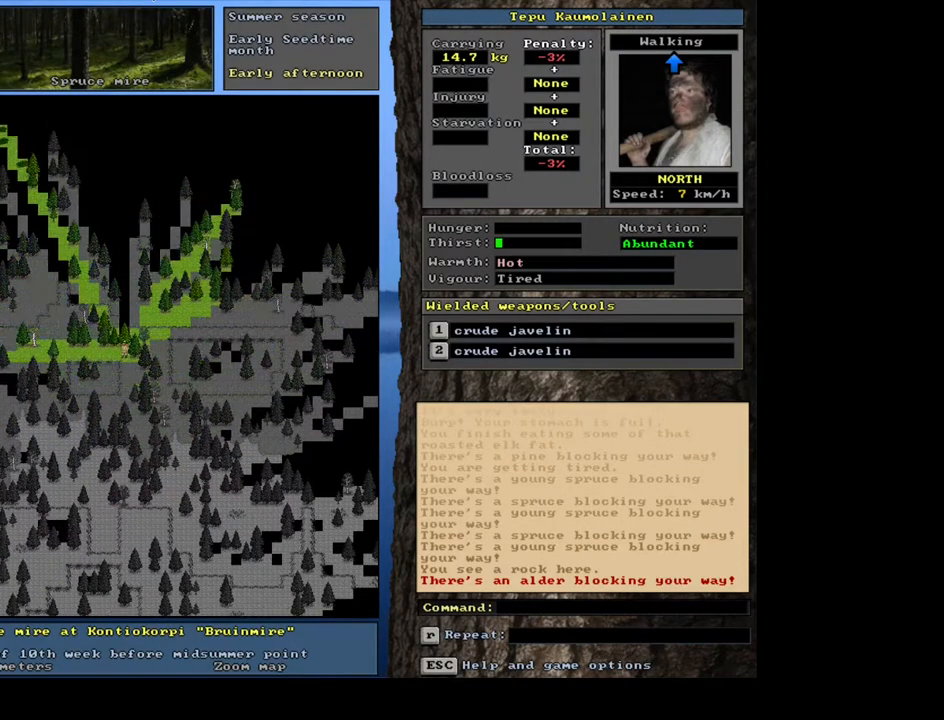
{"keys": ["ctrl_l", "num8"], "mouse": [], "events": [[33, "num9", "down"], [167, "num9", "up"], [300, "num8", "down"], [400, "num8", "up"], [467, "num8", "down"]]}
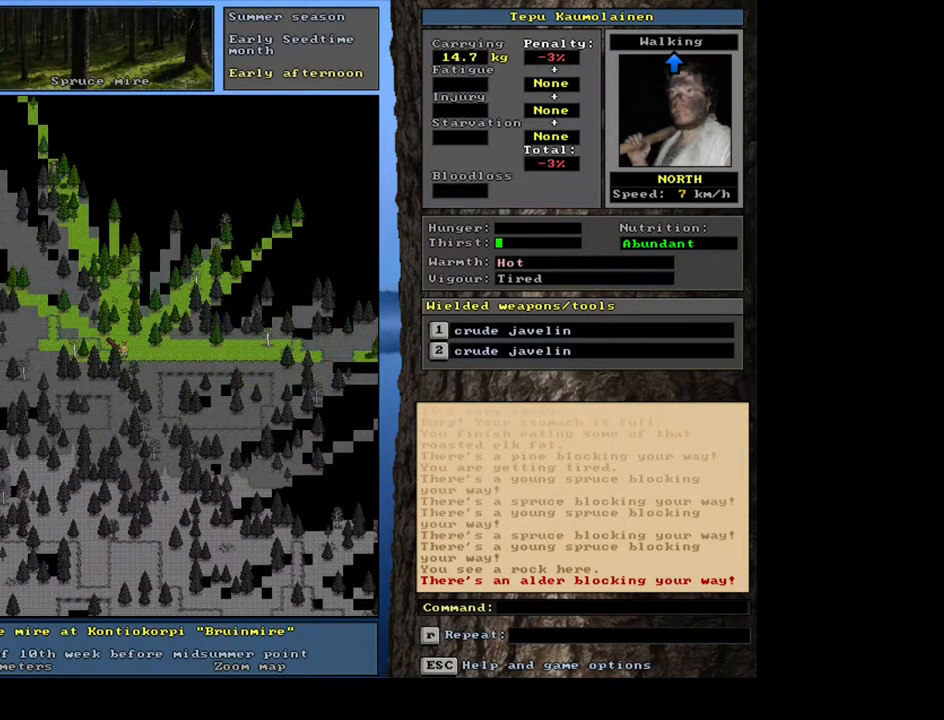
{"keys": ["ctrl_l"], "mouse": [], "events": [[67, "num8", "up"], [150, "num8", "down"], [250, "num8", "up"], [317, "num8", "down"], [433, "num8", "up"]]}
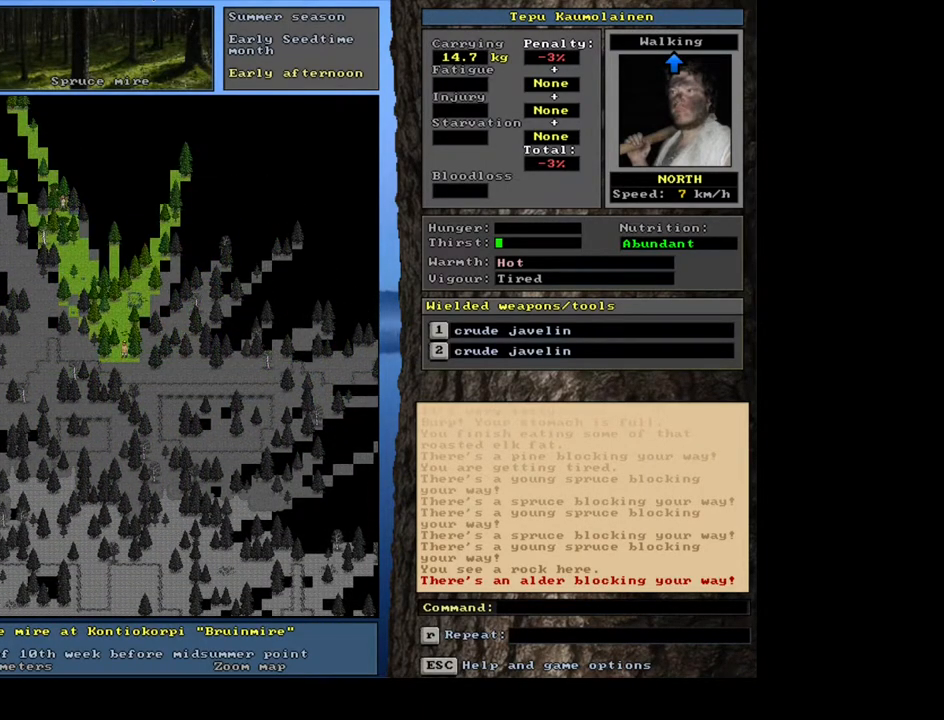
{"keys": ["ctrl_l"], "mouse": [], "events": []}
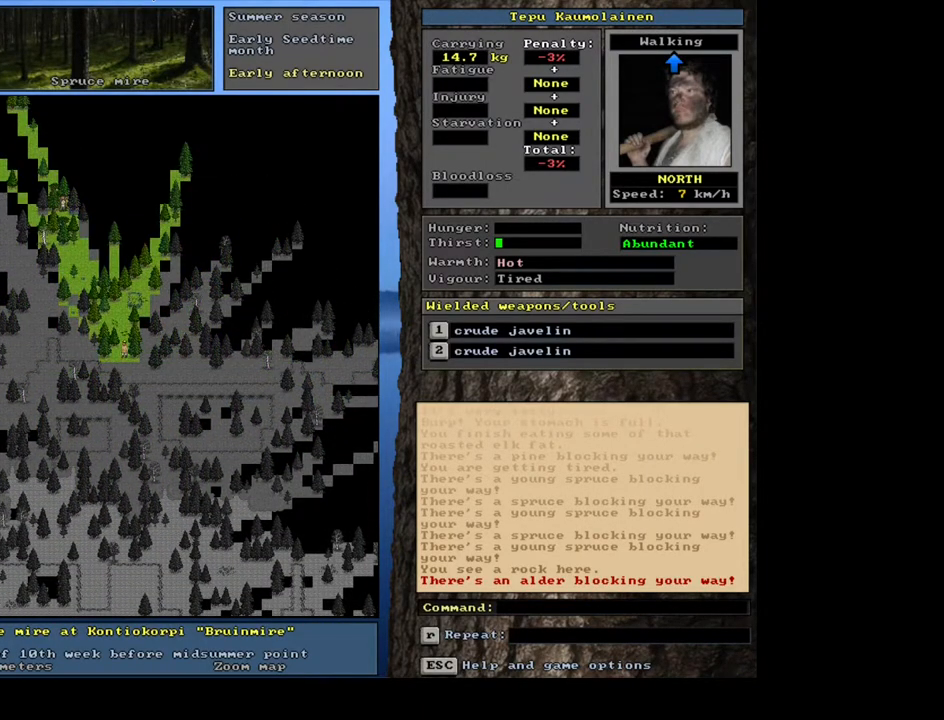
{"keys": ["ctrl_l"], "mouse": [], "events": []}
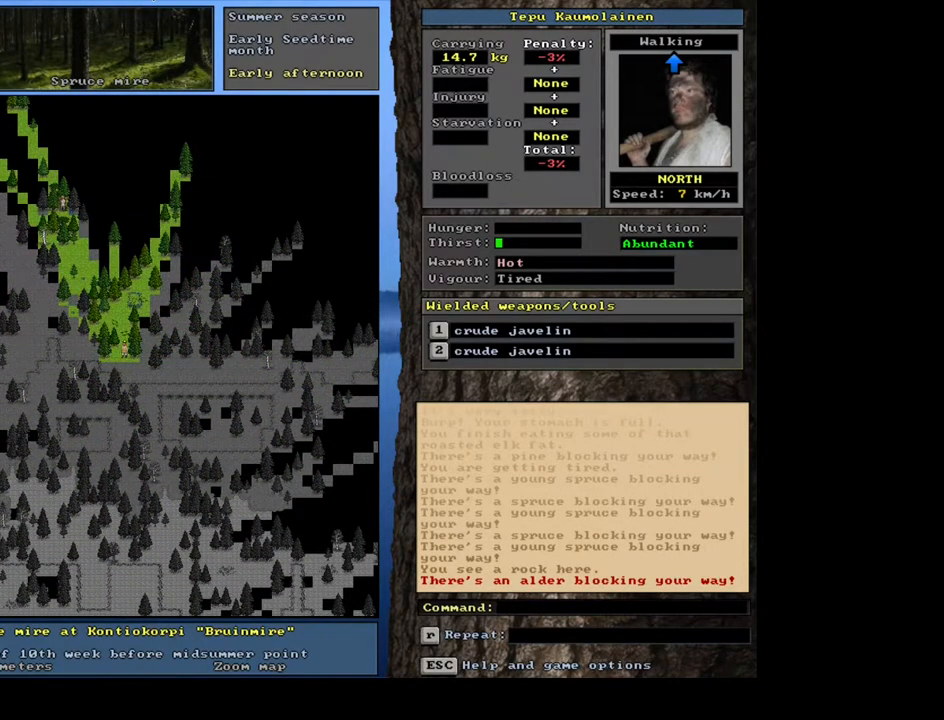
{"keys": ["ctrl_l"], "mouse": [], "events": []}
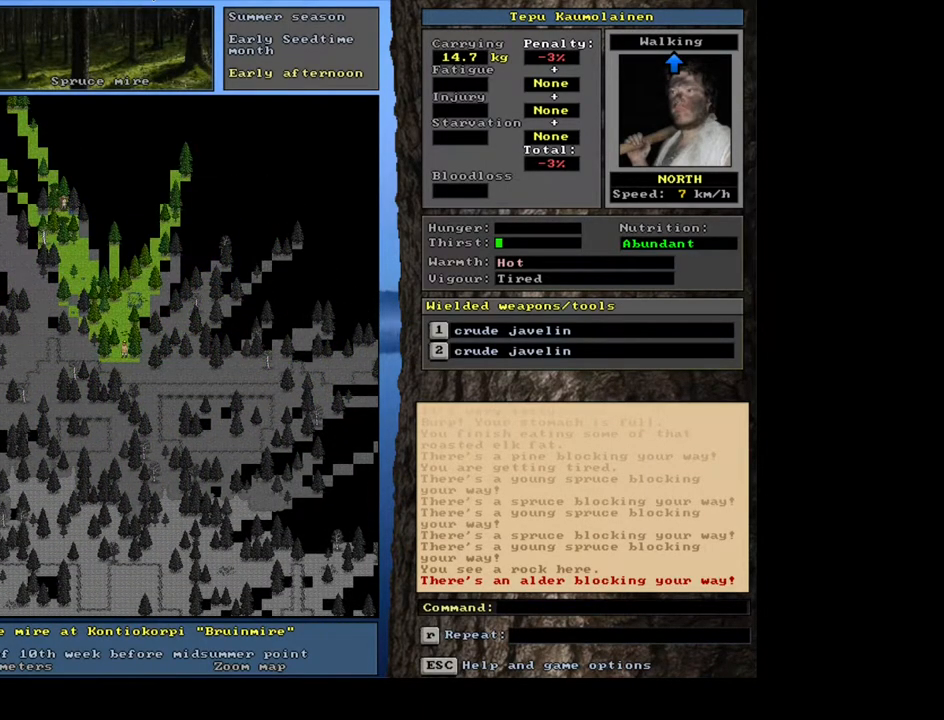
{"keys": [], "mouse": [], "events": [[317, "ctrl_l", "up"]]}
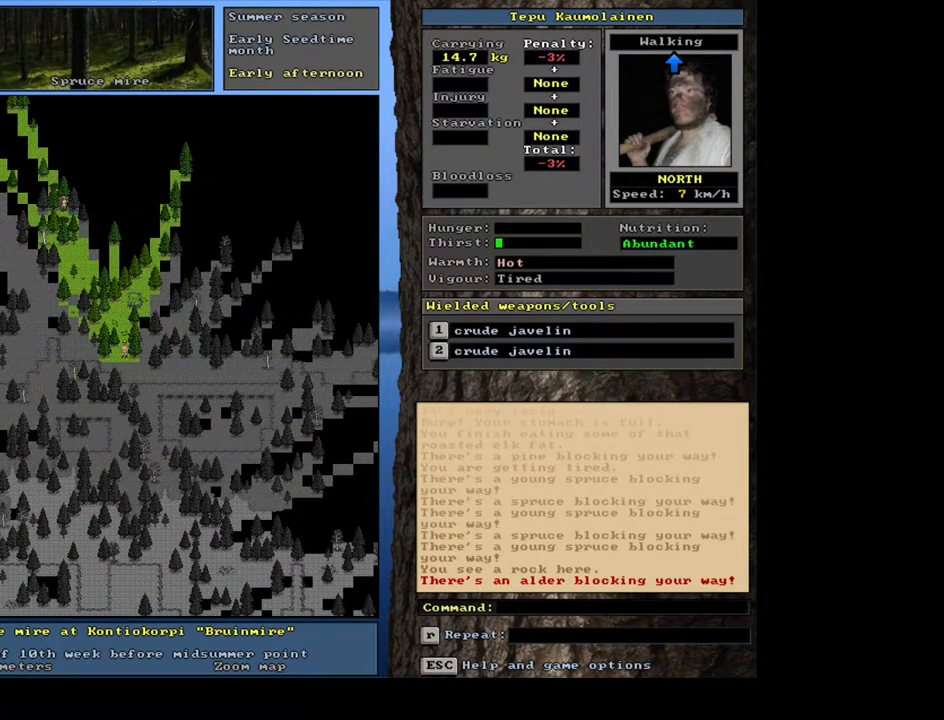
{"keys": ["shift_l"], "mouse": [], "events": [[183, "f3", "down"], [283, "f3", "up"], [500, "shift_l", "down"]]}
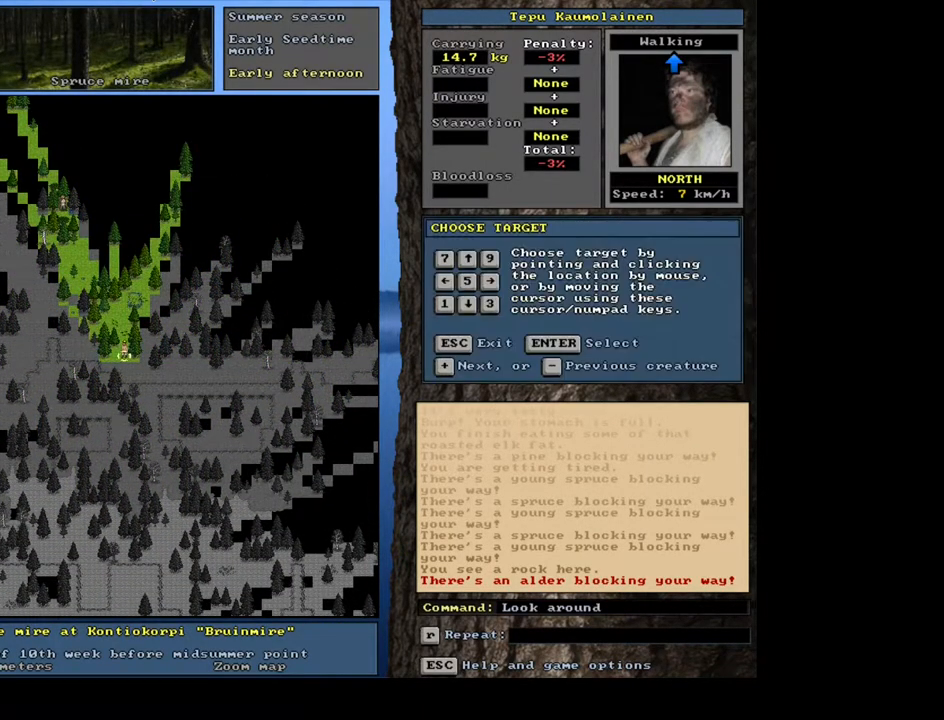
{"keys": [], "mouse": [], "events": [[100, "equals", "down"], [217, "equals", "up"], [417, "shift_l", "up"]]}
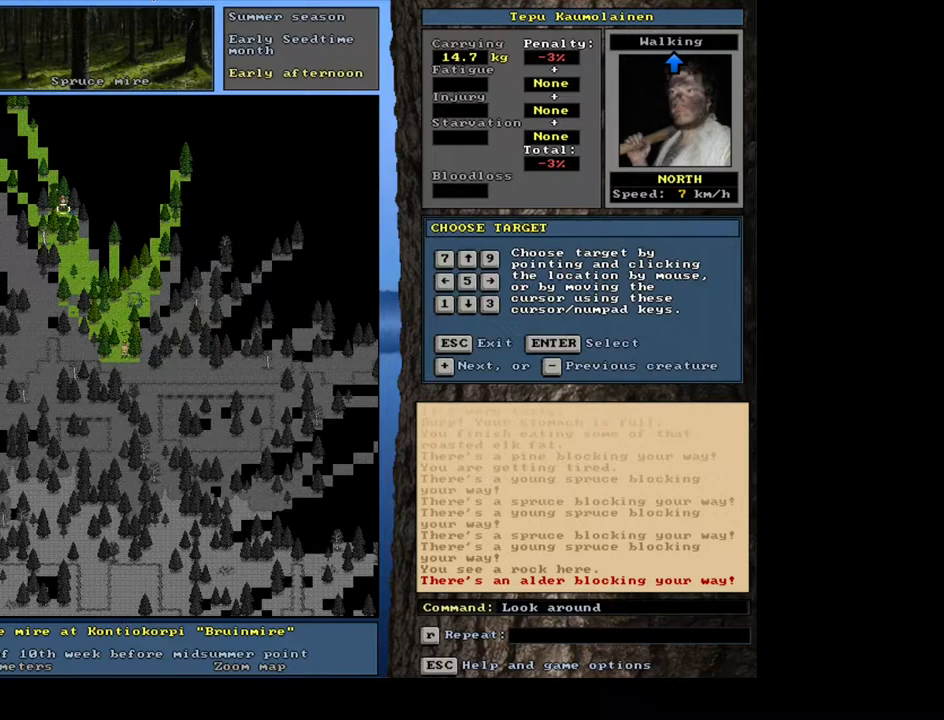
{"keys": [], "mouse": [], "events": [[17, "return", "down"], [100, "return", "up"]]}
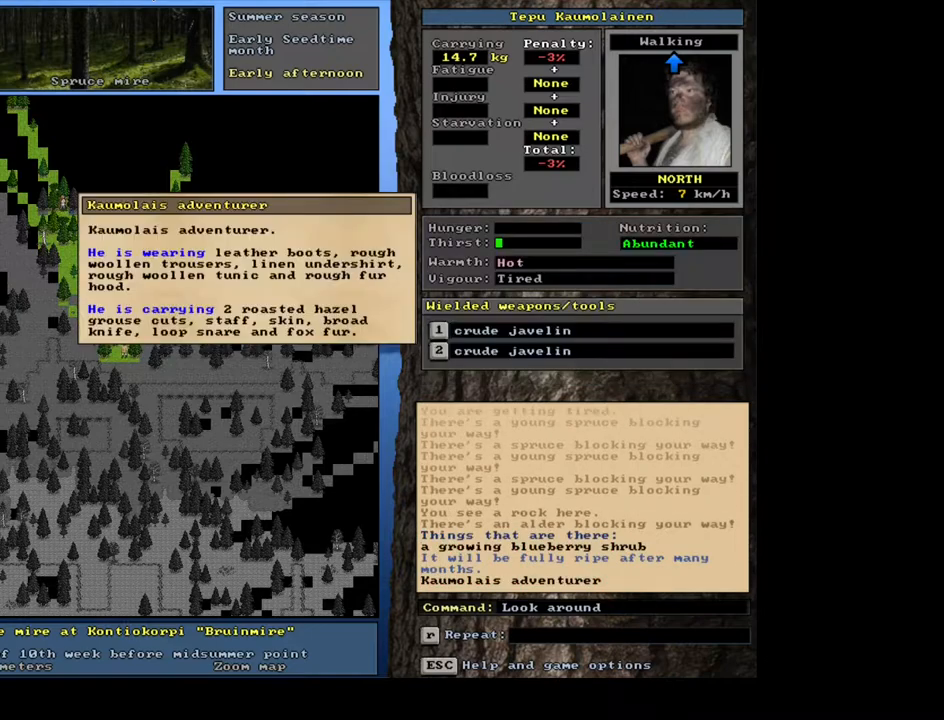
{"keys": [], "mouse": [], "events": []}
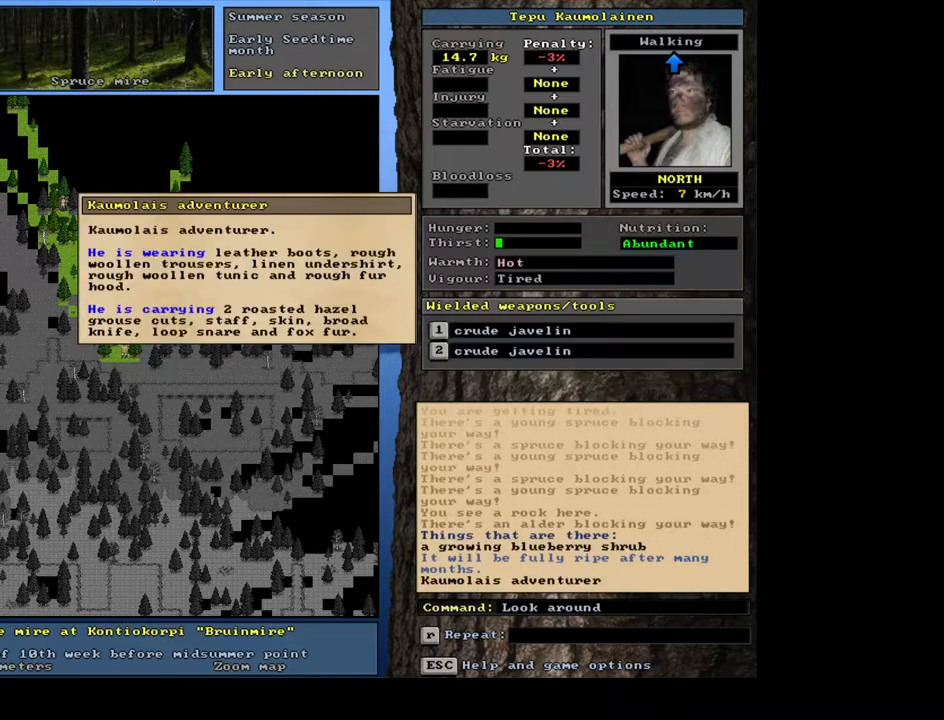
{"keys": [], "mouse": [], "events": []}
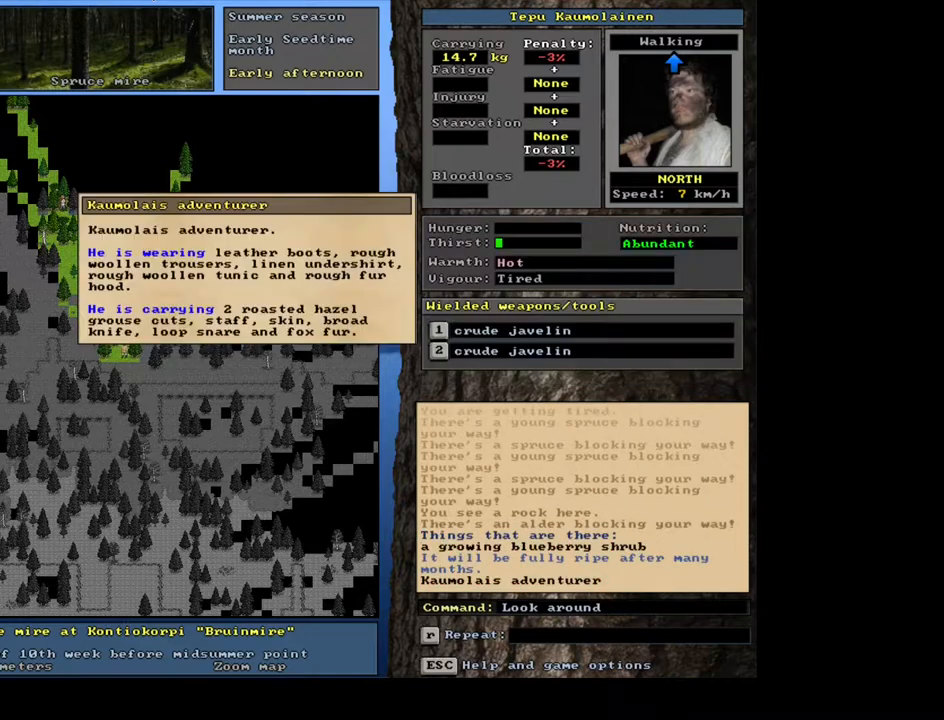
{"keys": [], "mouse": [], "events": []}
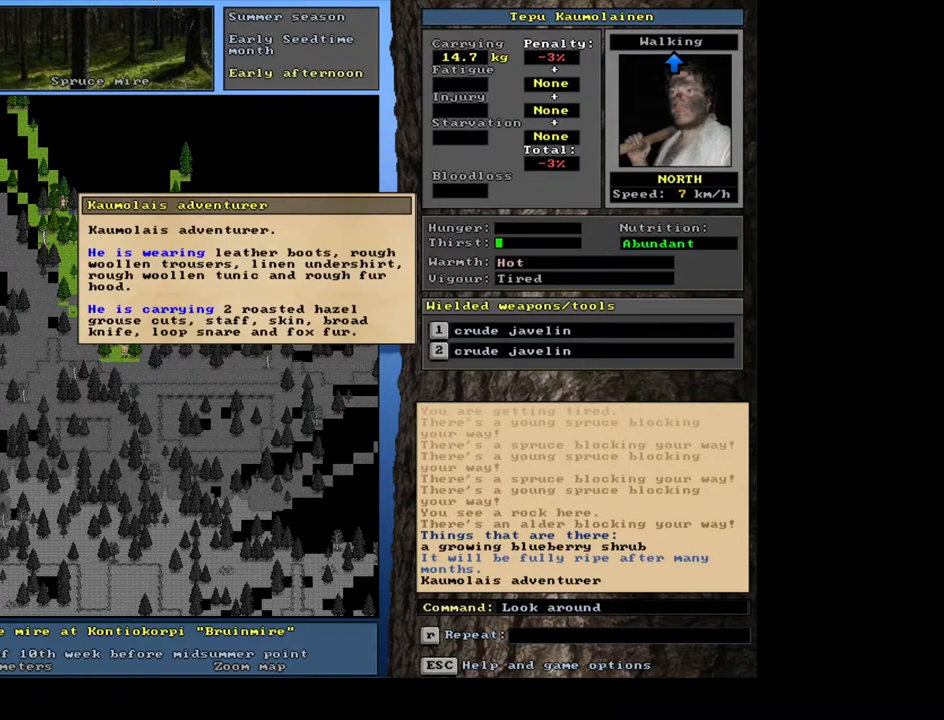
{"keys": [], "mouse": [], "events": []}
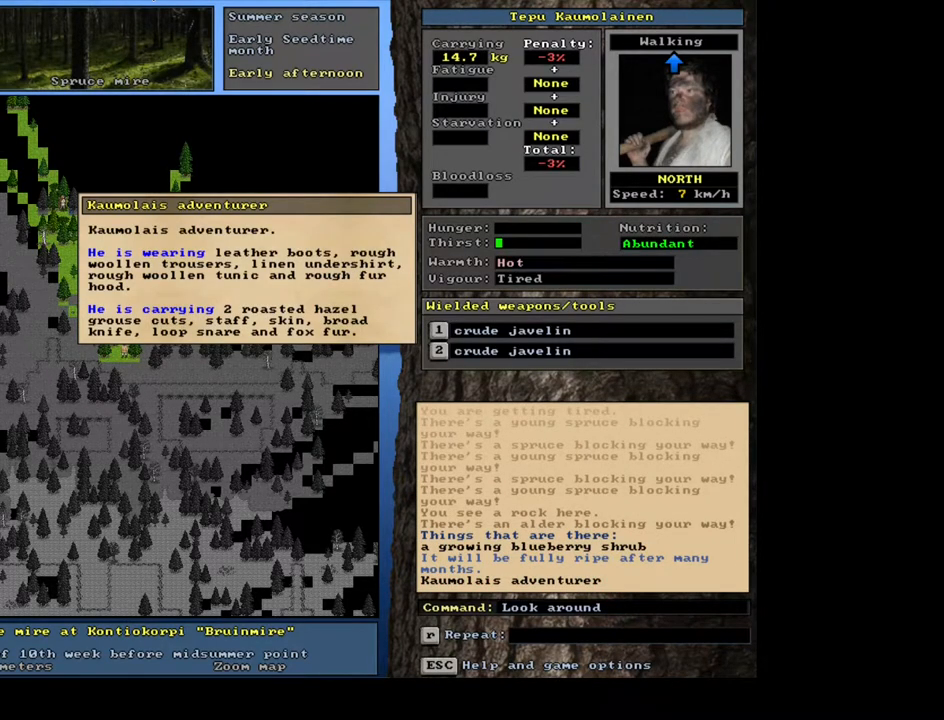
{"keys": [], "mouse": [], "events": []}
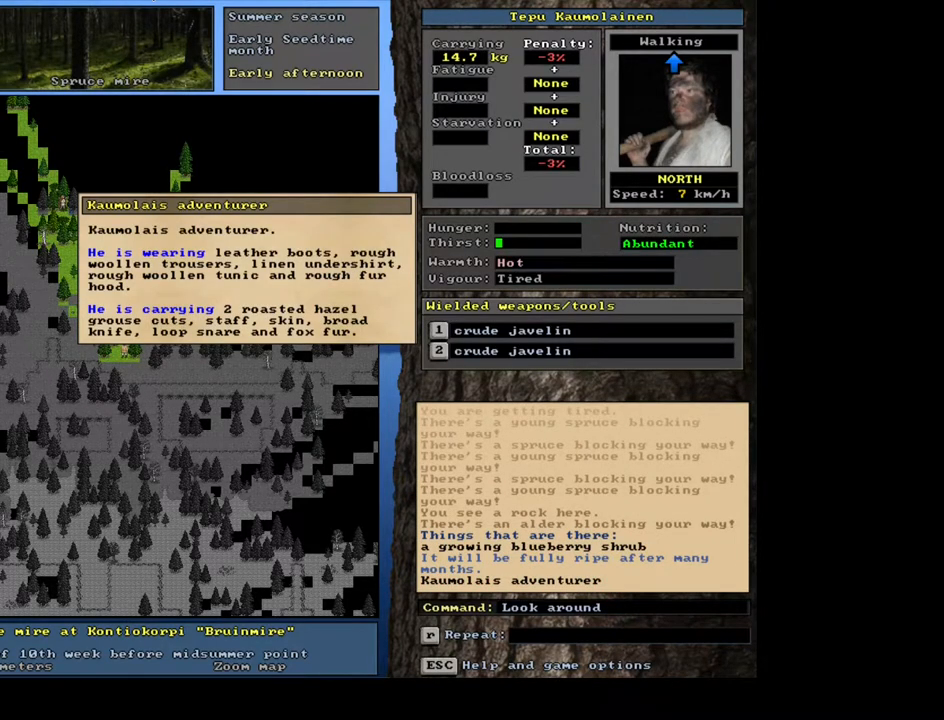
{"keys": [], "mouse": [], "events": []}
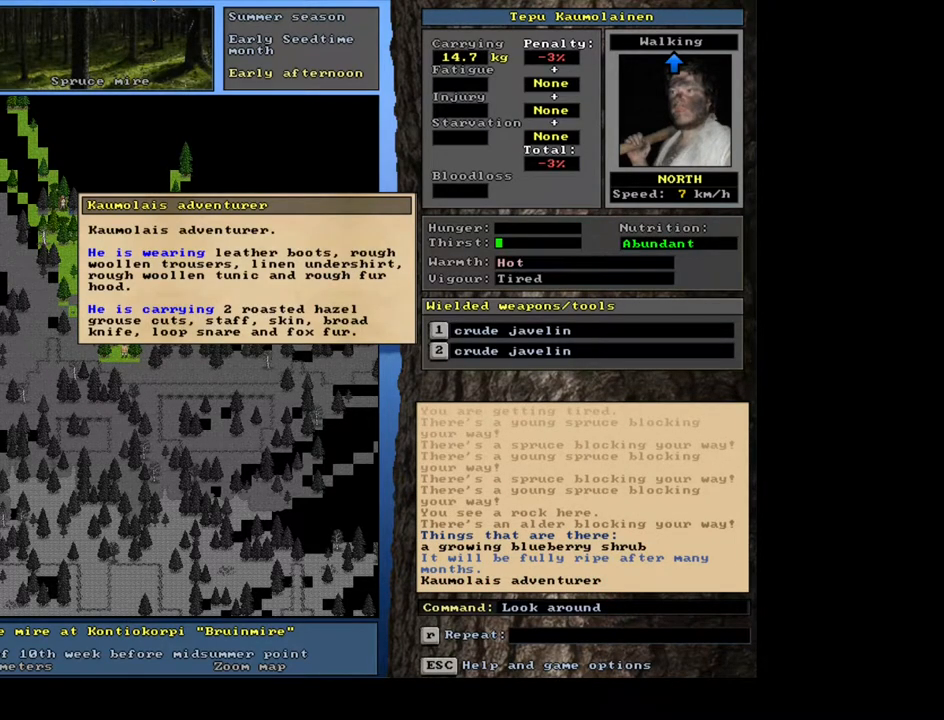
{"keys": [], "mouse": [], "events": []}